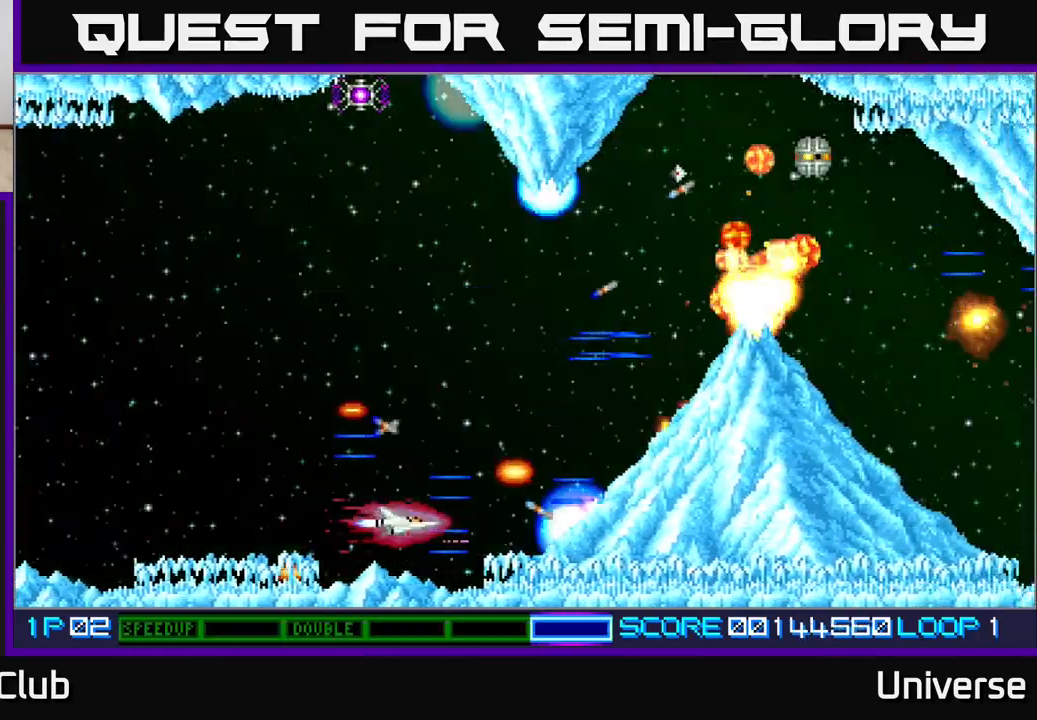
Gameplay with a controller (Xbox layout); each line is a JSON object with the inputs held at the frame after it (dt_ms = milliseconds from this image to that frame). "events" lists button and stick changes between this image and that frame as [ms after this image, input, new state], when the widget could be followed in between. Not read: left_stick right_stick.
{"dt_ms": 500, "buttons": ["A", "DPAD_UP"], "events": [[17, "DPAD_RIGHT", "up"], [100, "DPAD_LEFT", "down"], [250, "DPAD_LEFT", "up"]]}
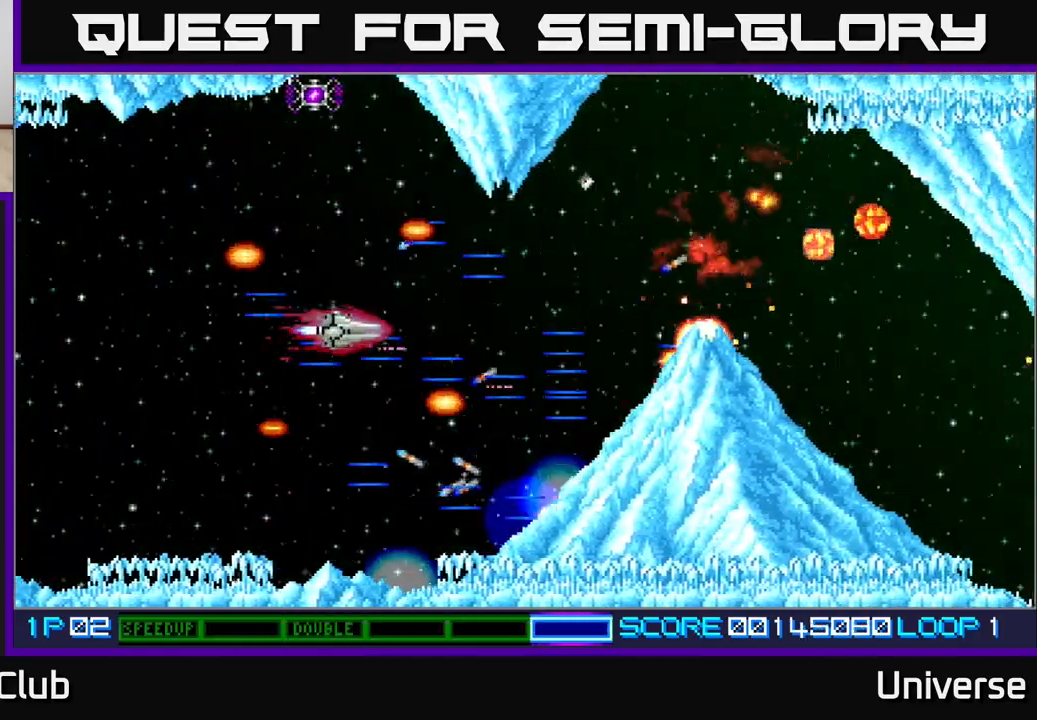
{"dt_ms": 500, "buttons": ["A"], "events": [[150, "DPAD_UP", "up"]]}
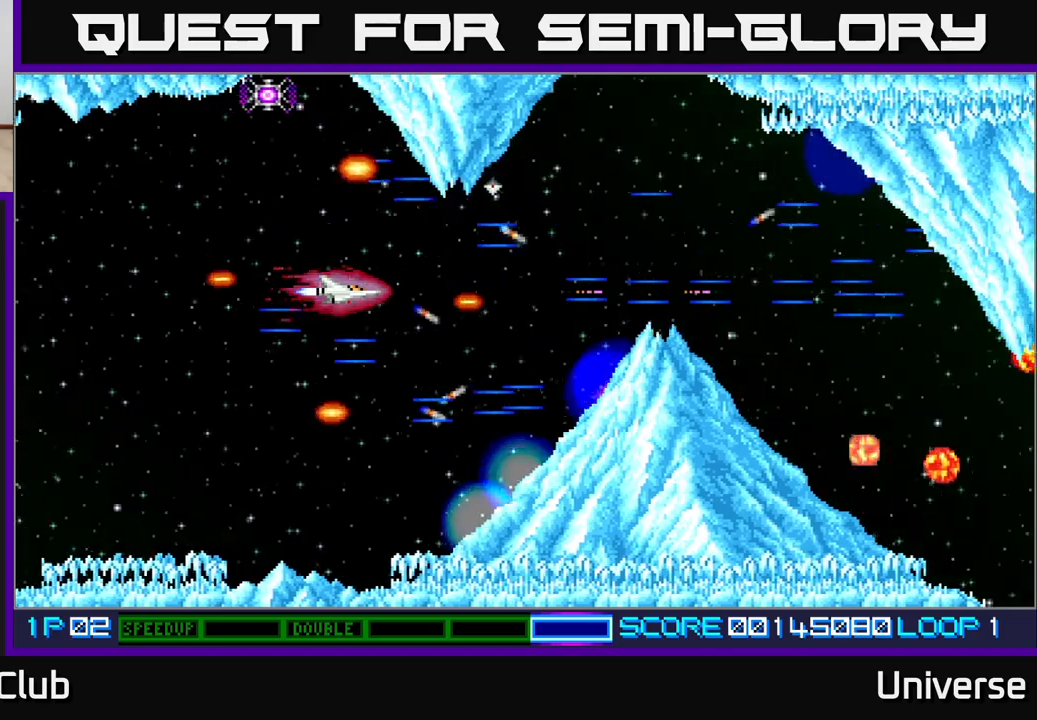
{"dt_ms": 500, "buttons": ["A"], "events": []}
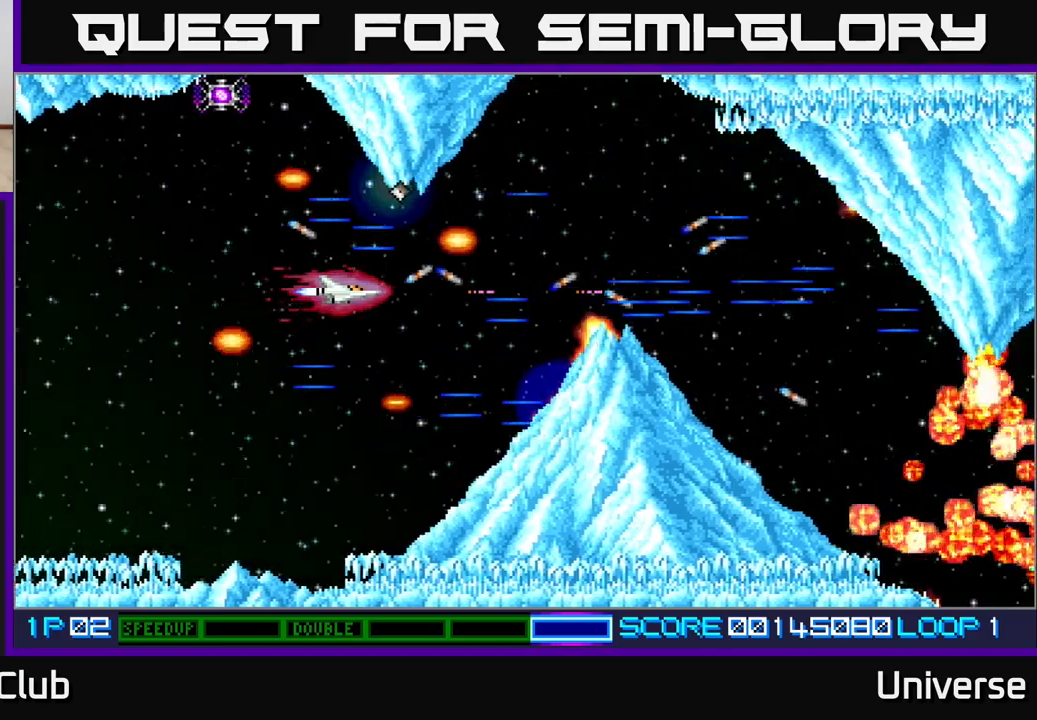
{"dt_ms": 500, "buttons": ["A"], "events": [[183, "DPAD_RIGHT", "down"], [383, "DPAD_RIGHT", "up"]]}
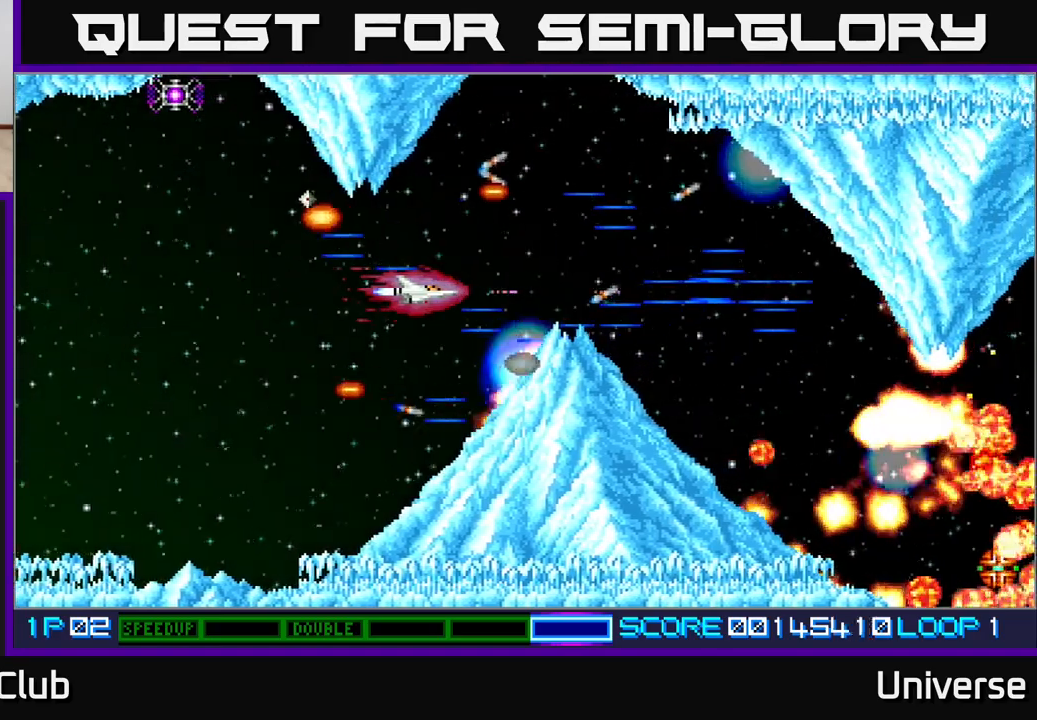
{"dt_ms": 500, "buttons": ["A", "DPAD_RIGHT"], "events": [[283, "DPAD_RIGHT", "down"]]}
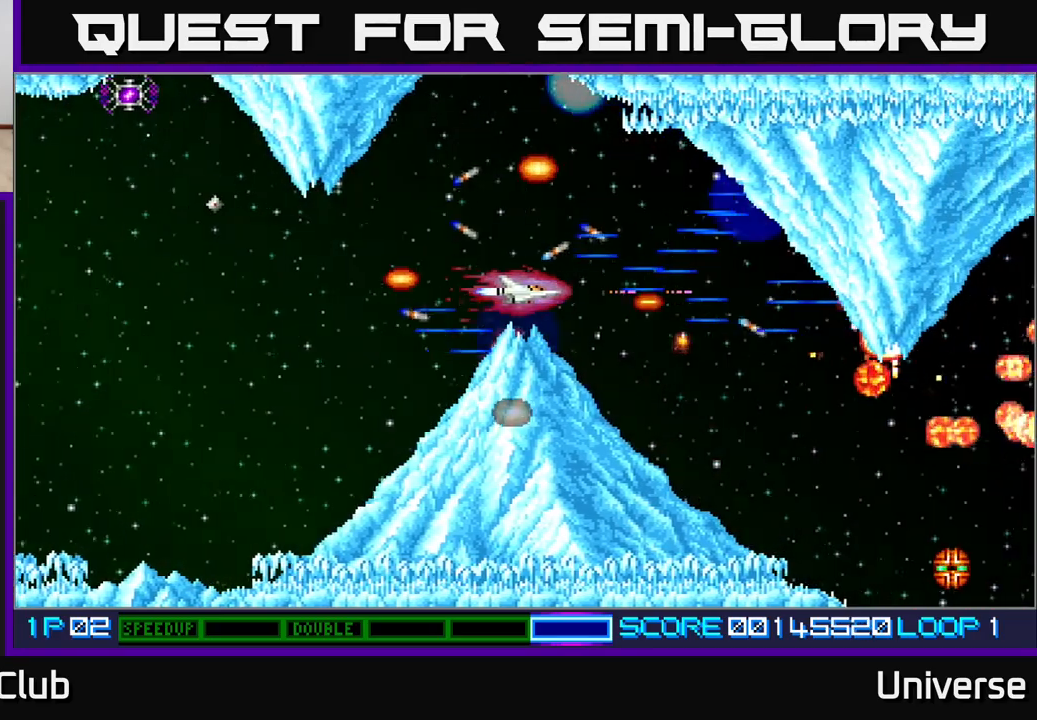
{"dt_ms": 500, "buttons": ["A", "DPAD_DOWN", "DPAD_RIGHT"], "events": [[317, "DPAD_DOWN", "down"], [333, "DPAD_RIGHT", "up"], [433, "DPAD_RIGHT", "down"]]}
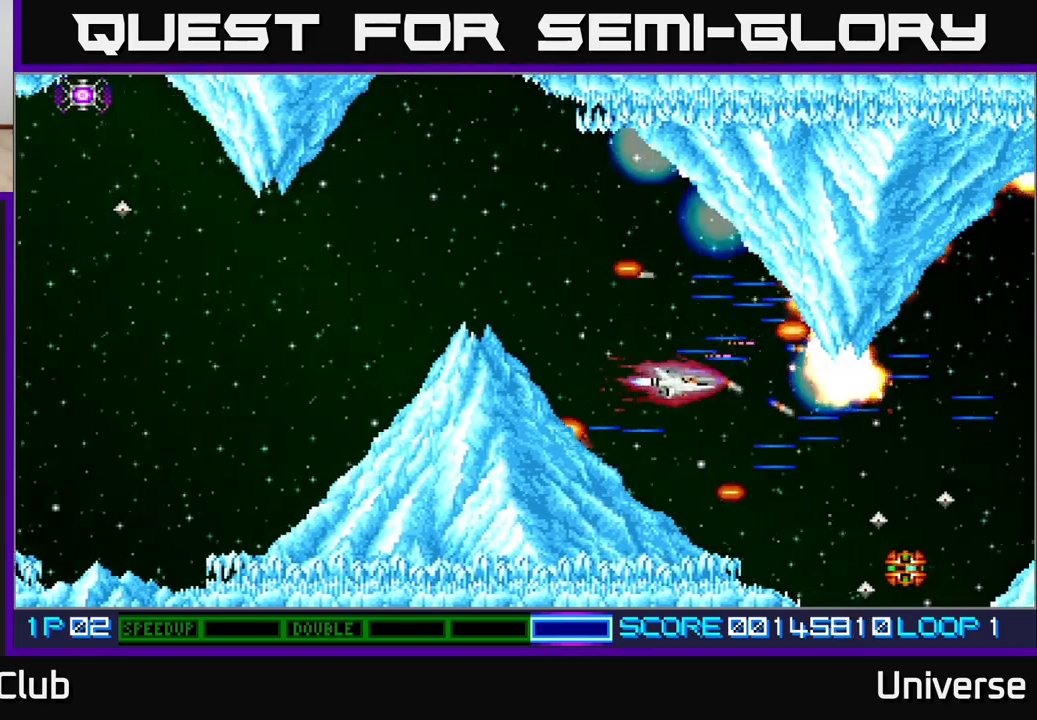
{"dt_ms": 500, "buttons": ["A"], "events": [[67, "DPAD_RIGHT", "up"], [117, "DPAD_DOWN", "up"], [133, "DPAD_LEFT", "down"], [250, "DPAD_LEFT", "up"]]}
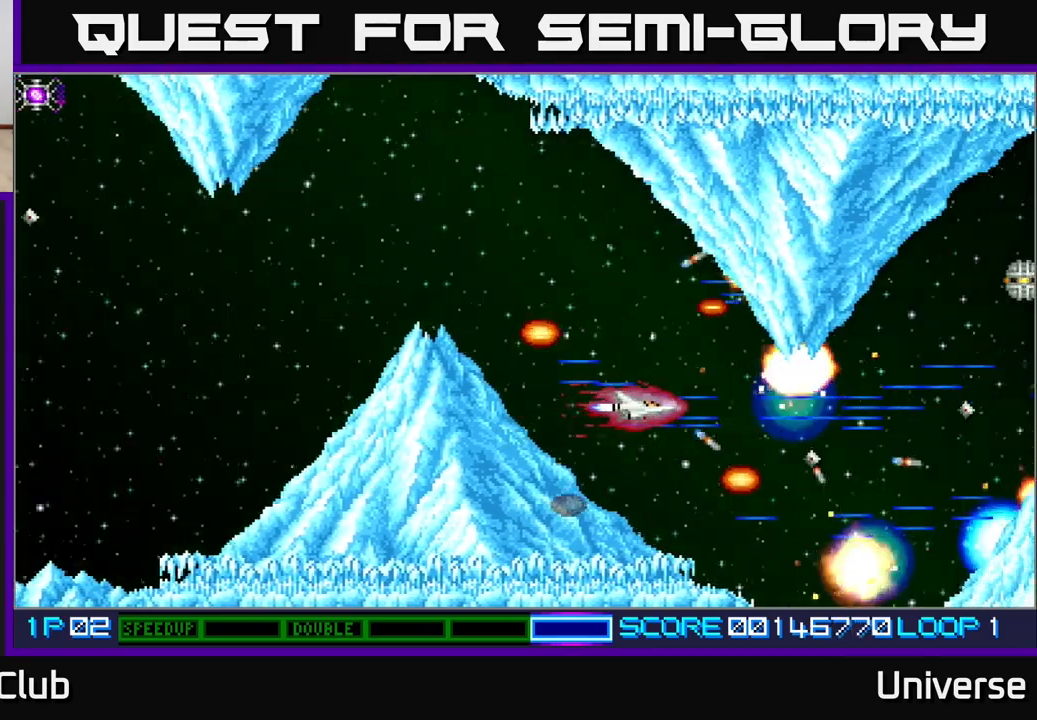
{"dt_ms": 500, "buttons": ["A"], "events": [[350, "DPAD_LEFT", "down"], [450, "DPAD_LEFT", "up"]]}
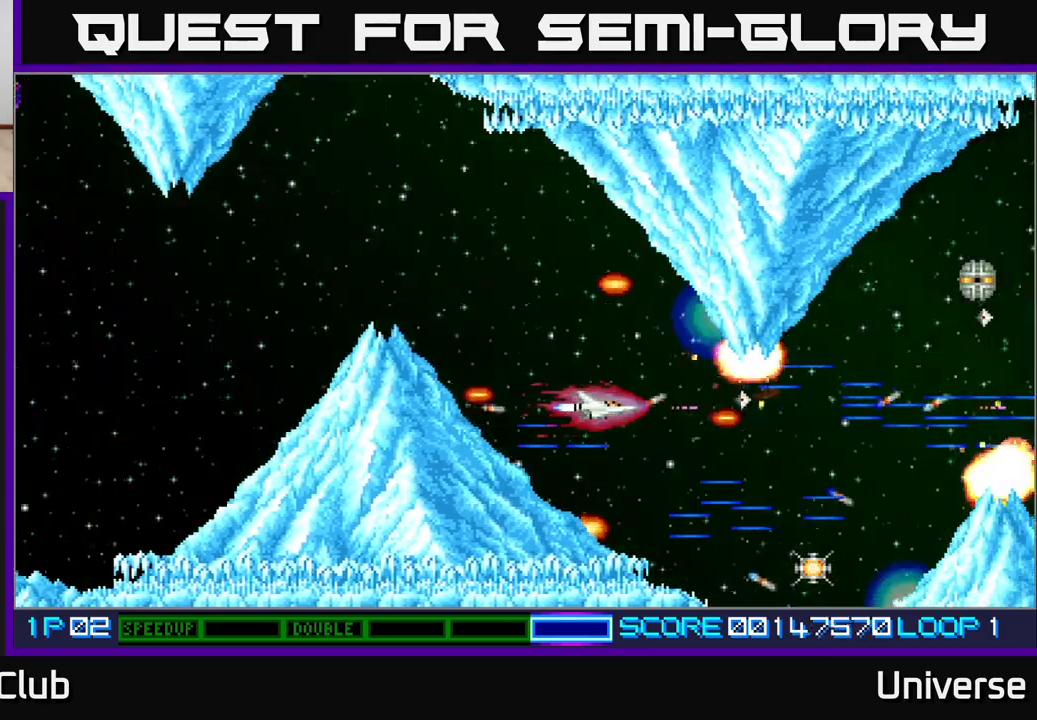
{"dt_ms": 500, "buttons": ["A"], "events": [[183, "DPAD_LEFT", "down"], [300, "DPAD_LEFT", "up"]]}
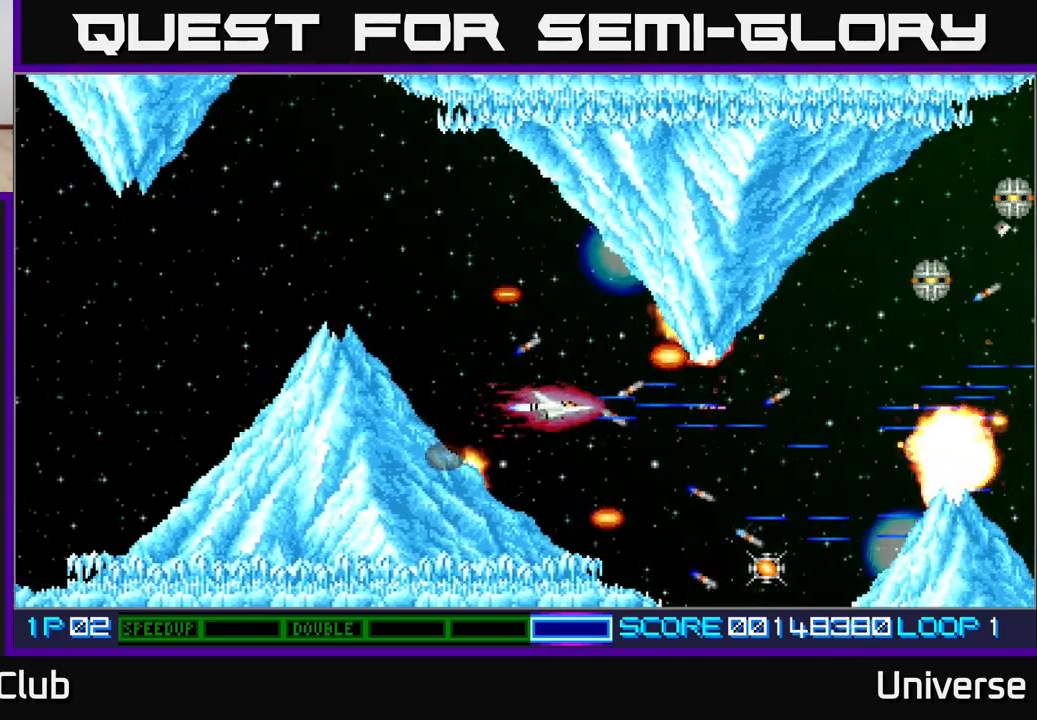
{"dt_ms": 500, "buttons": ["A", "DPAD_UP", "DPAD_LEFT"], "events": [[300, "DPAD_LEFT", "down"], [417, "DPAD_UP", "down"]]}
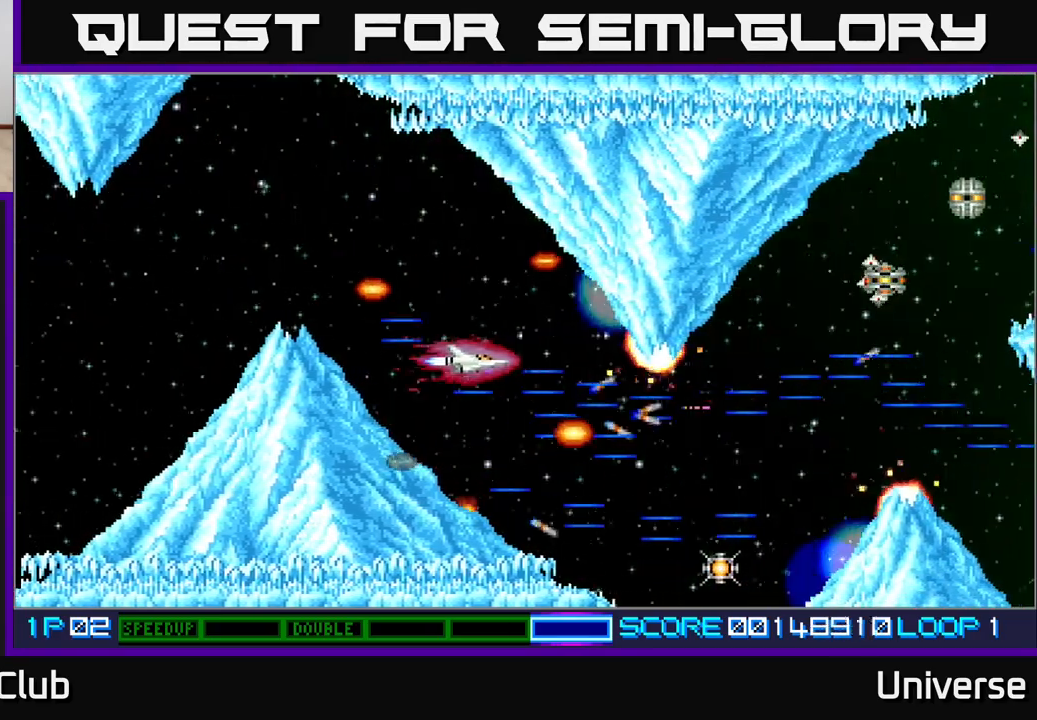
{"dt_ms": 500, "buttons": ["A"], "events": [[17, "DPAD_LEFT", "up"], [33, "DPAD_UP", "up"], [300, "DPAD_DOWN", "down"], [367, "DPAD_DOWN", "up"]]}
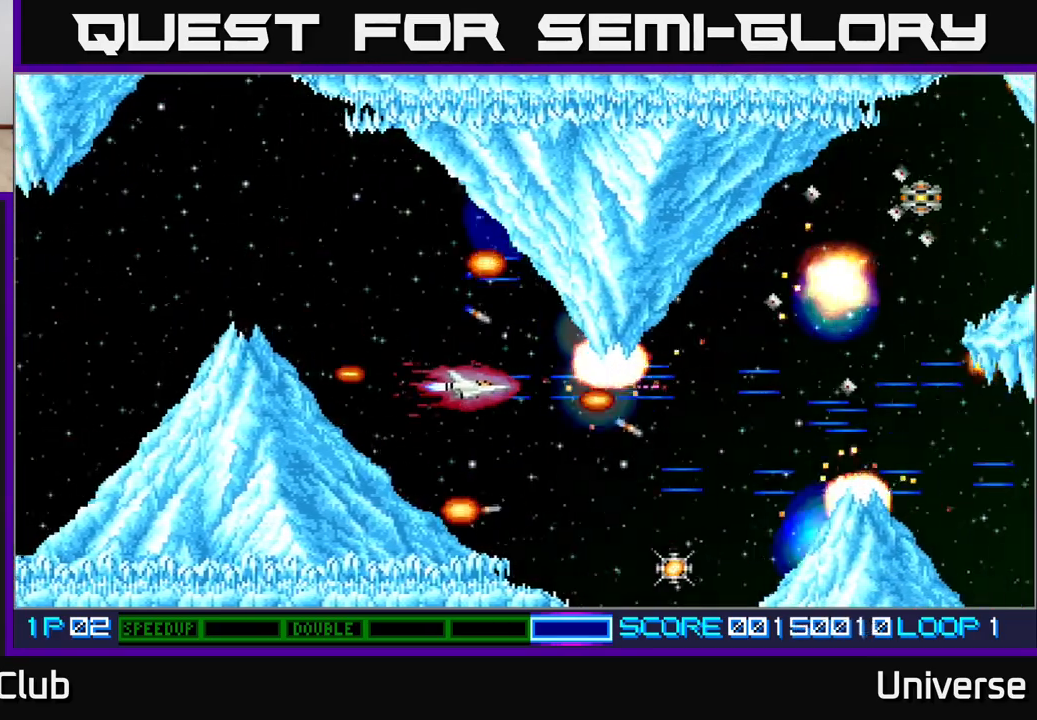
{"dt_ms": 500, "buttons": ["A"], "events": [[367, "DPAD_LEFT", "down"], [467, "DPAD_LEFT", "up"]]}
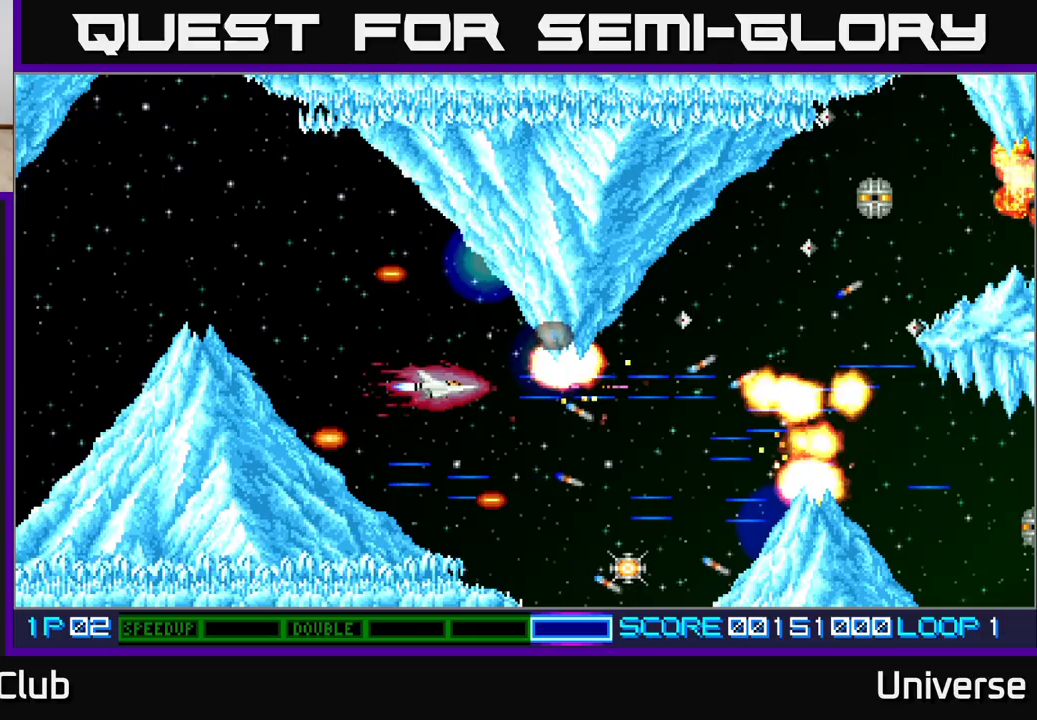
{"dt_ms": 500, "buttons": ["A", "DPAD_LEFT"], "events": [[200, "DPAD_LEFT", "down"], [317, "DPAD_LEFT", "up"], [500, "DPAD_LEFT", "down"]]}
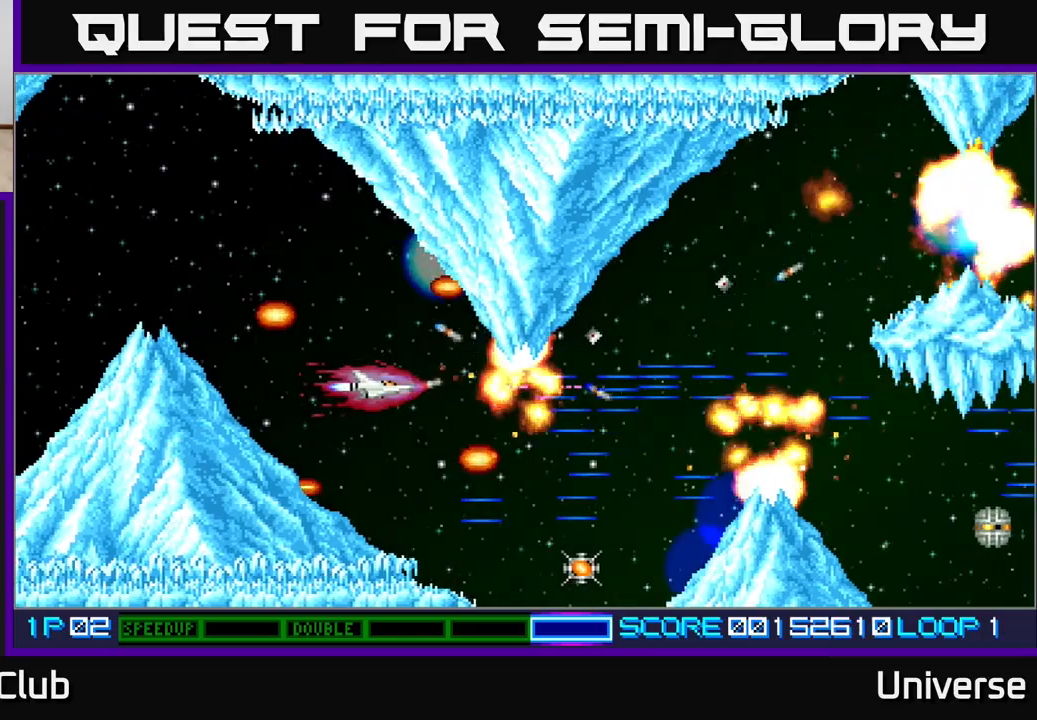
{"dt_ms": 500, "buttons": ["A"], "events": [[117, "DPAD_LEFT", "up"], [300, "DPAD_LEFT", "down"], [417, "DPAD_LEFT", "up"]]}
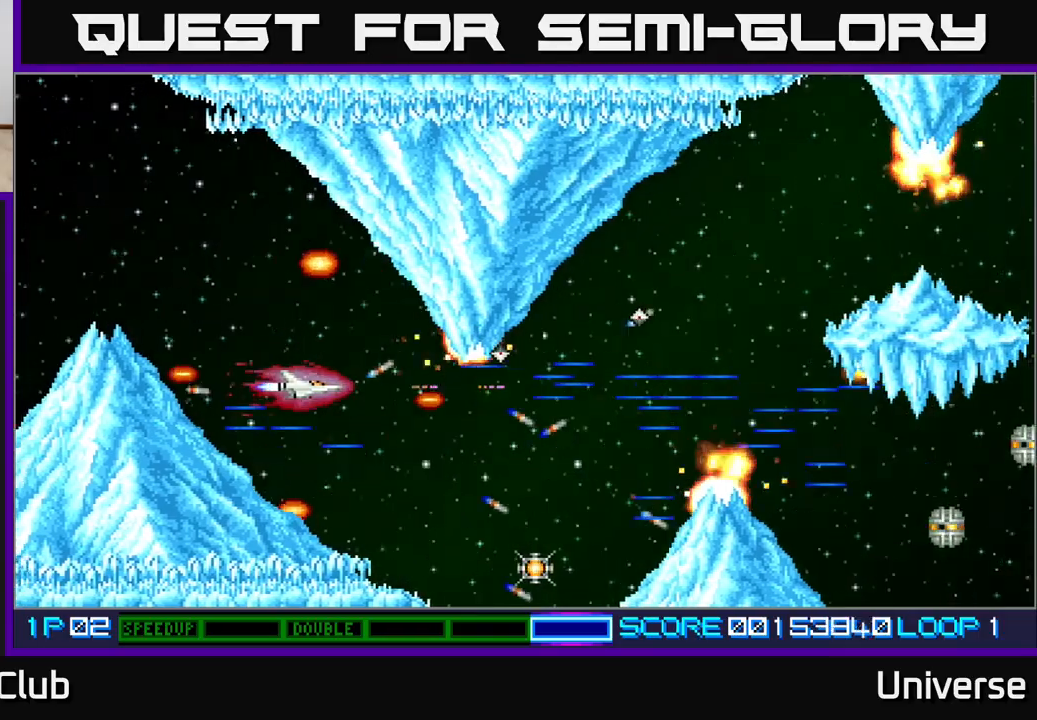
{"dt_ms": 500, "buttons": ["A"], "events": [[250, "DPAD_LEFT", "down"], [300, "DPAD_LEFT", "up"]]}
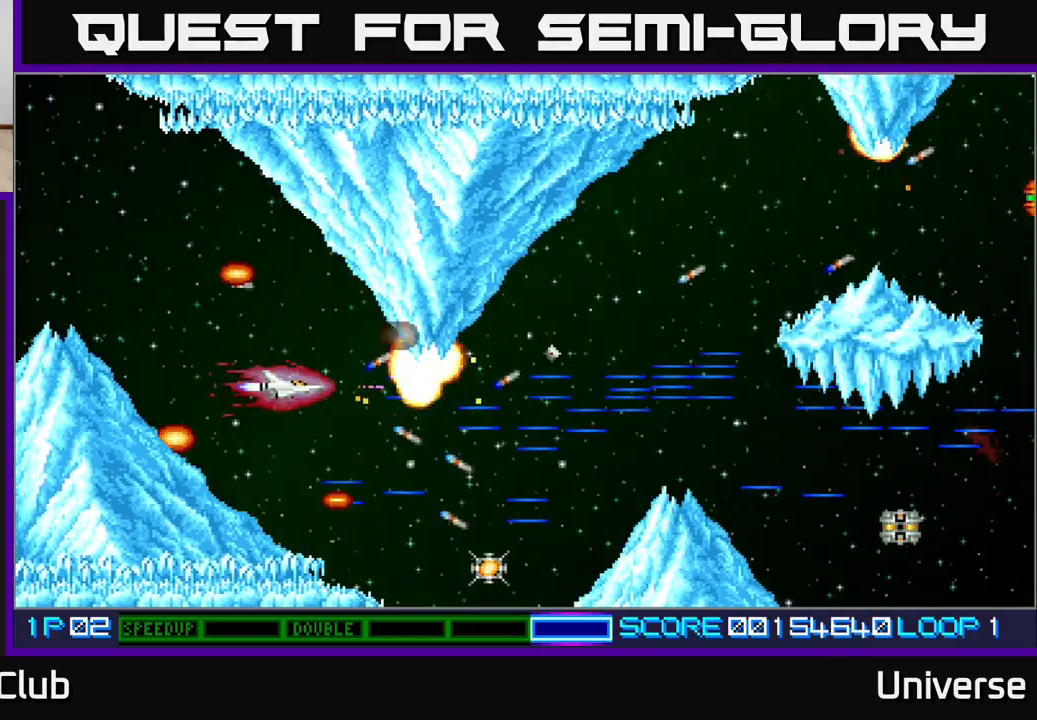
{"dt_ms": 500, "buttons": ["A"], "events": [[233, "DPAD_LEFT", "down"], [300, "DPAD_LEFT", "up"]]}
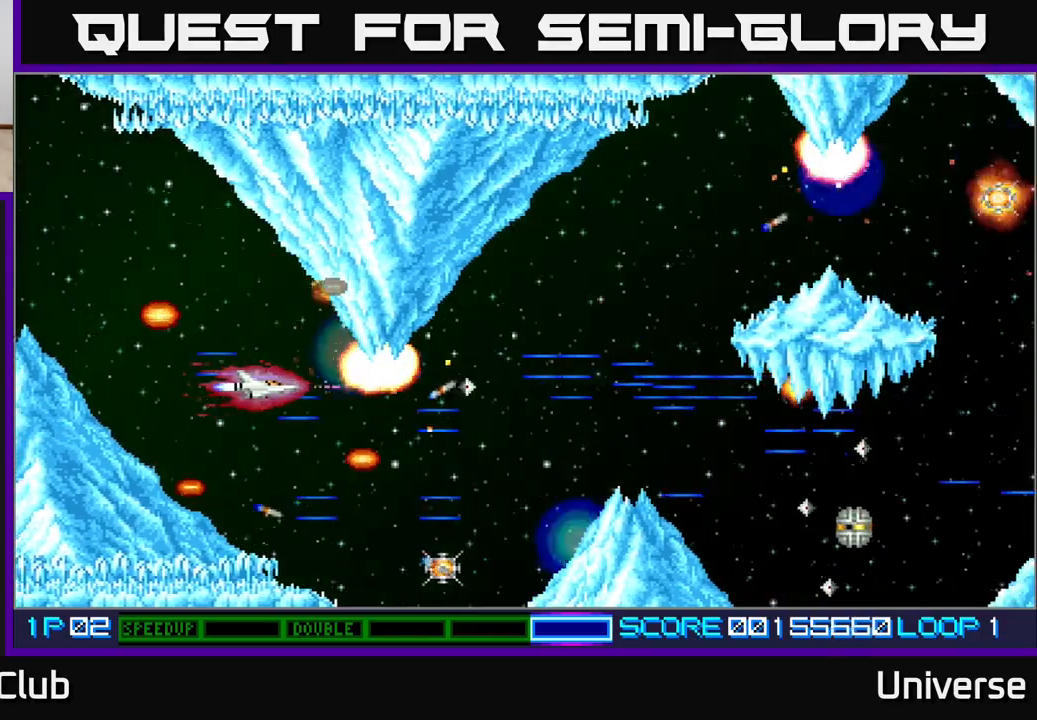
{"dt_ms": 500, "buttons": ["A"], "events": [[50, "DPAD_LEFT", "down"], [133, "DPAD_LEFT", "up"]]}
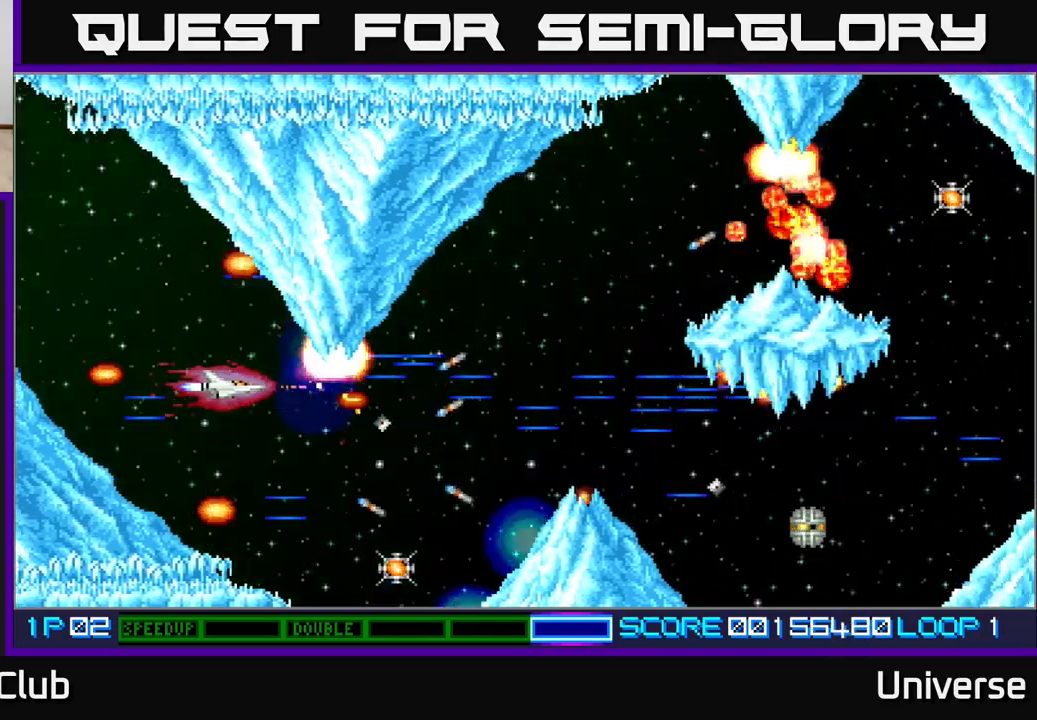
{"dt_ms": 500, "buttons": ["A", "DPAD_DOWN", "DPAD_RIGHT"], "events": [[350, "DPAD_DOWN", "down"], [467, "DPAD_RIGHT", "down"]]}
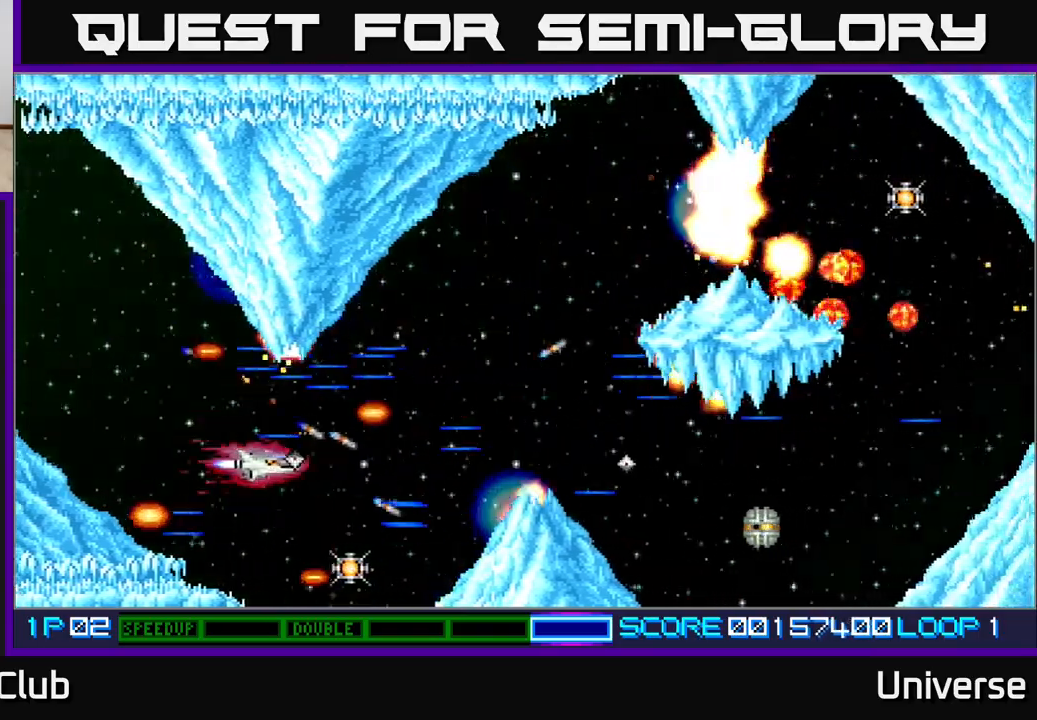
{"dt_ms": 1000, "buttons": ["A", "DPAD_LEFT"]}
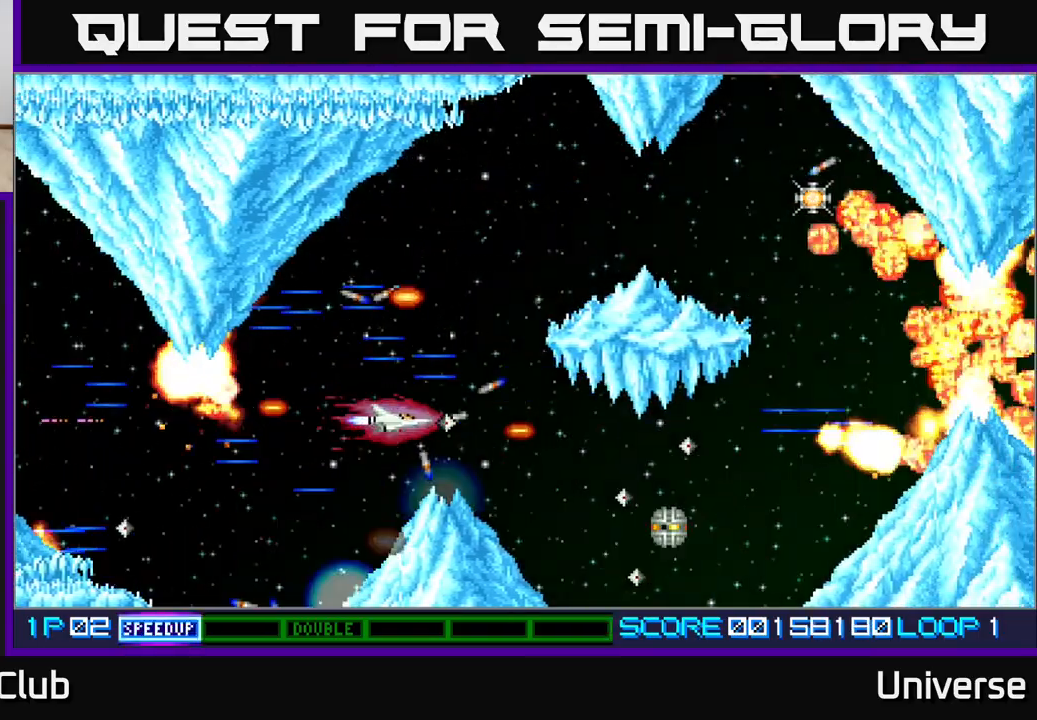
{"dt_ms": 500, "buttons": ["A", "DPAD_LEFT"], "events": [[150, "DPAD_LEFT", "up"], [233, "DPAD_LEFT", "down"]]}
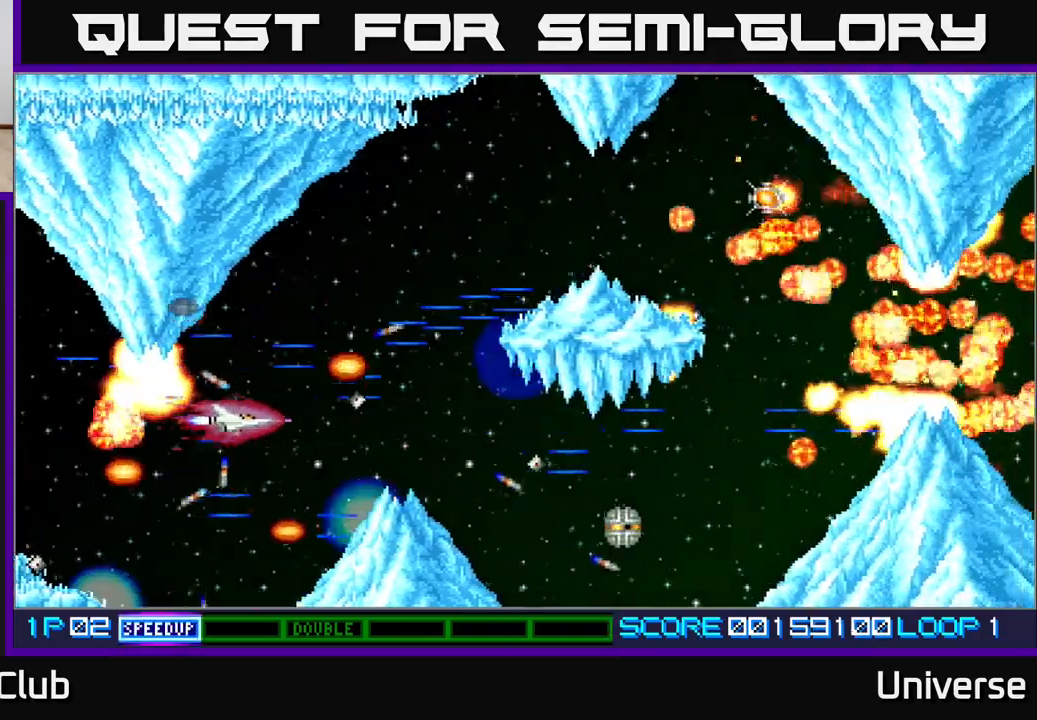
{"dt_ms": 500, "buttons": ["A"], "events": [[33, "DPAD_DOWN", "down"], [33, "DPAD_LEFT", "up"], [100, "DPAD_DOWN", "up"], [300, "DPAD_RIGHT", "down"], [317, "DPAD_UP", "down"], [400, "DPAD_UP", "up"], [450, "DPAD_RIGHT", "up"]]}
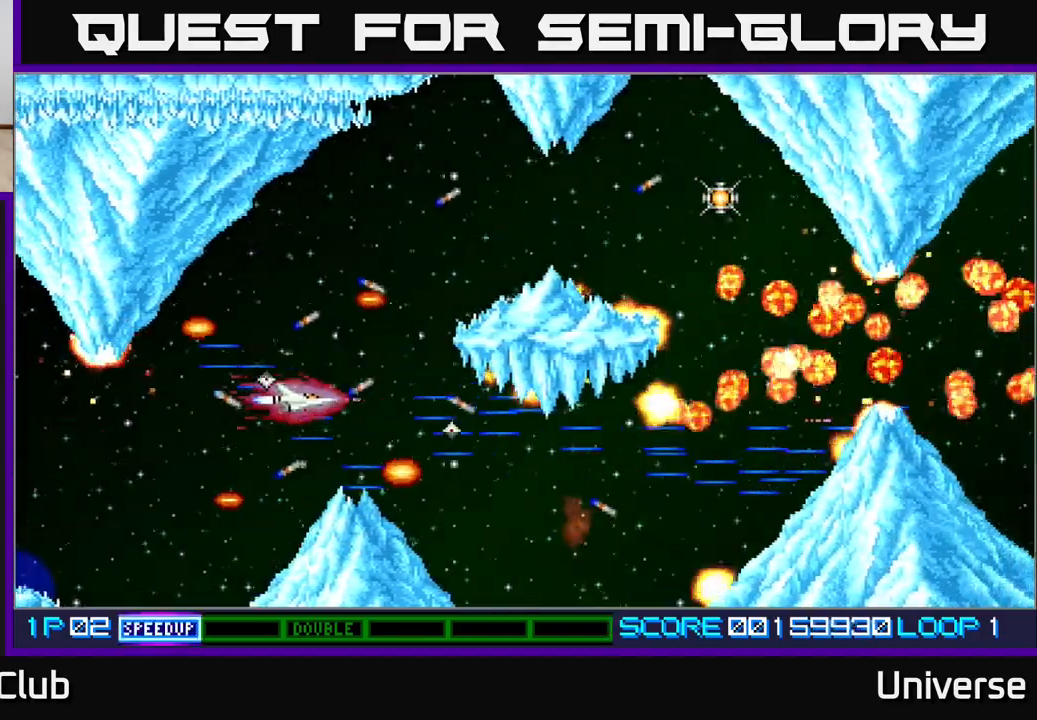
{"dt_ms": 500, "buttons": ["A"], "events": [[200, "DPAD_LEFT", "down"], [317, "DPAD_LEFT", "up"]]}
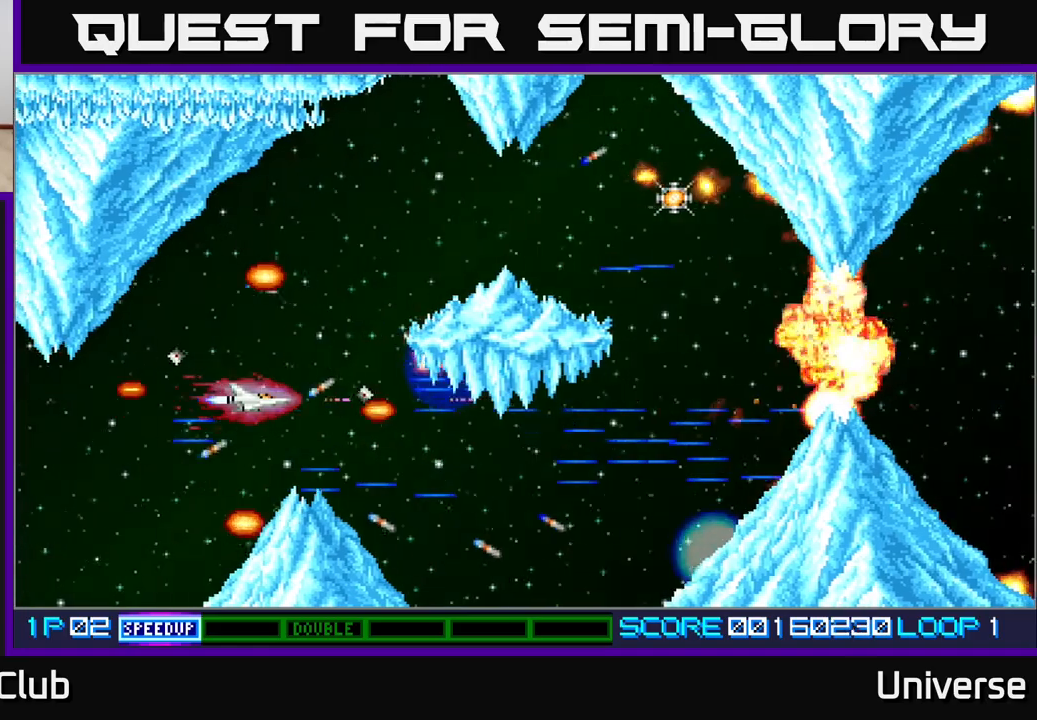
{"dt_ms": 500, "buttons": ["A", "DPAD_UP", "DPAD_RIGHT"], "events": [[167, "DPAD_LEFT", "down"], [167, "DPAD_UP", "down"], [183, "DPAD_LEFT", "up"], [400, "DPAD_RIGHT", "down"]]}
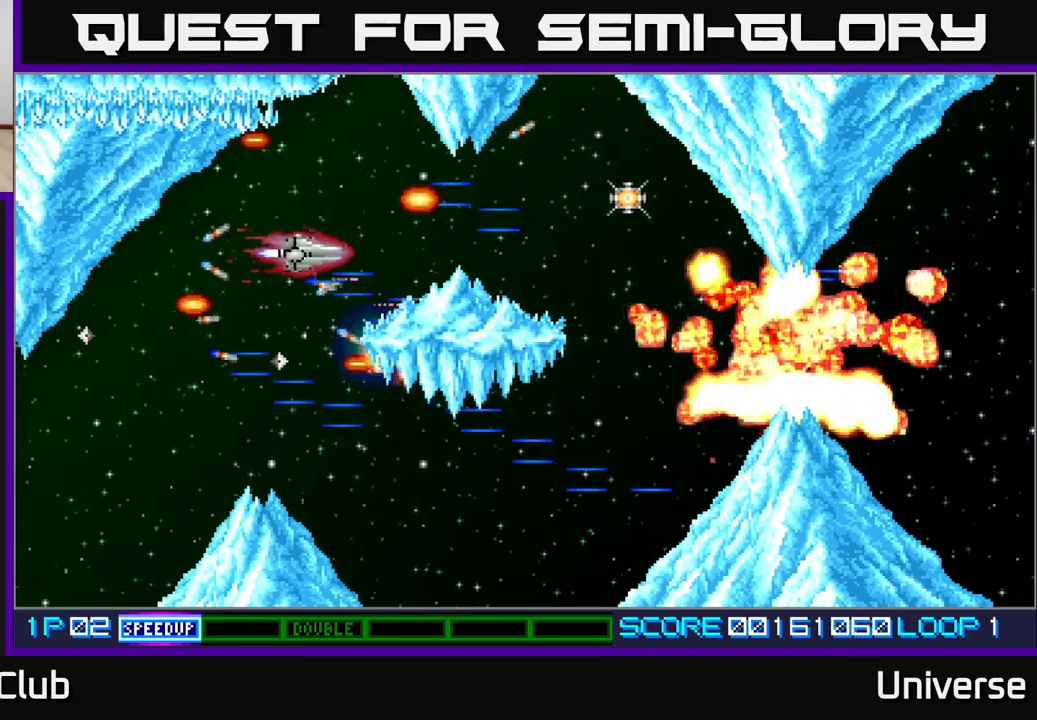
{"dt_ms": 500, "buttons": ["A", "DPAD_RIGHT"], "events": [[117, "DPAD_UP", "up"]]}
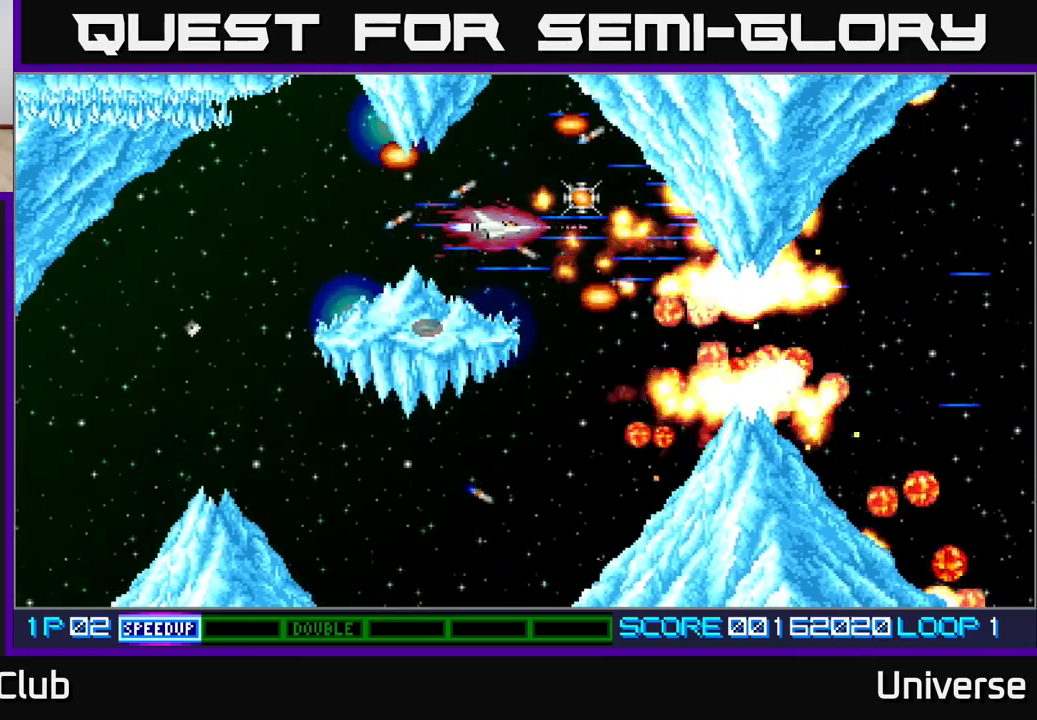
{"dt_ms": 500, "buttons": ["A", "DPAD_DOWN", "DPAD_RIGHT"], "events": [[200, "DPAD_UP", "down"], [217, "DPAD_RIGHT", "up"], [250, "DPAD_LEFT", "down"], [283, "DPAD_UP", "up"], [300, "DPAD_DOWN", "down"], [367, "DPAD_LEFT", "up"], [400, "DPAD_RIGHT", "down"]]}
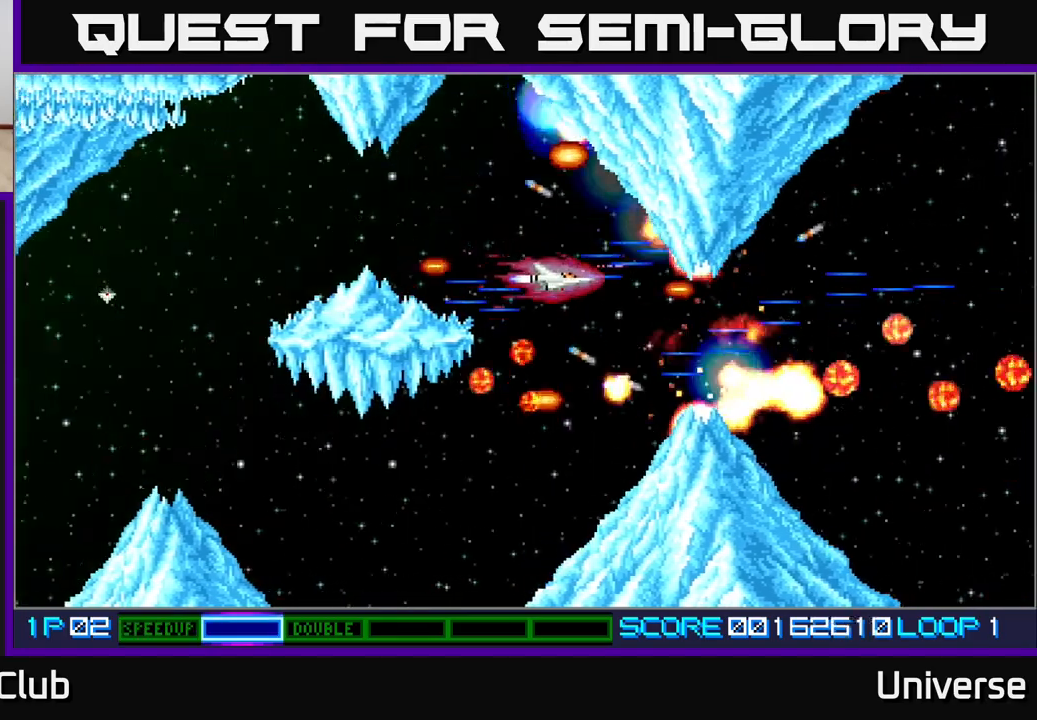
{"dt_ms": 500, "buttons": ["A", "DPAD_LEFT"], "events": [[17, "DPAD_DOWN", "up"], [17, "DPAD_RIGHT", "up"], [350, "DPAD_DOWN", "down"], [467, "DPAD_LEFT", "down"], [483, "DPAD_DOWN", "up"]]}
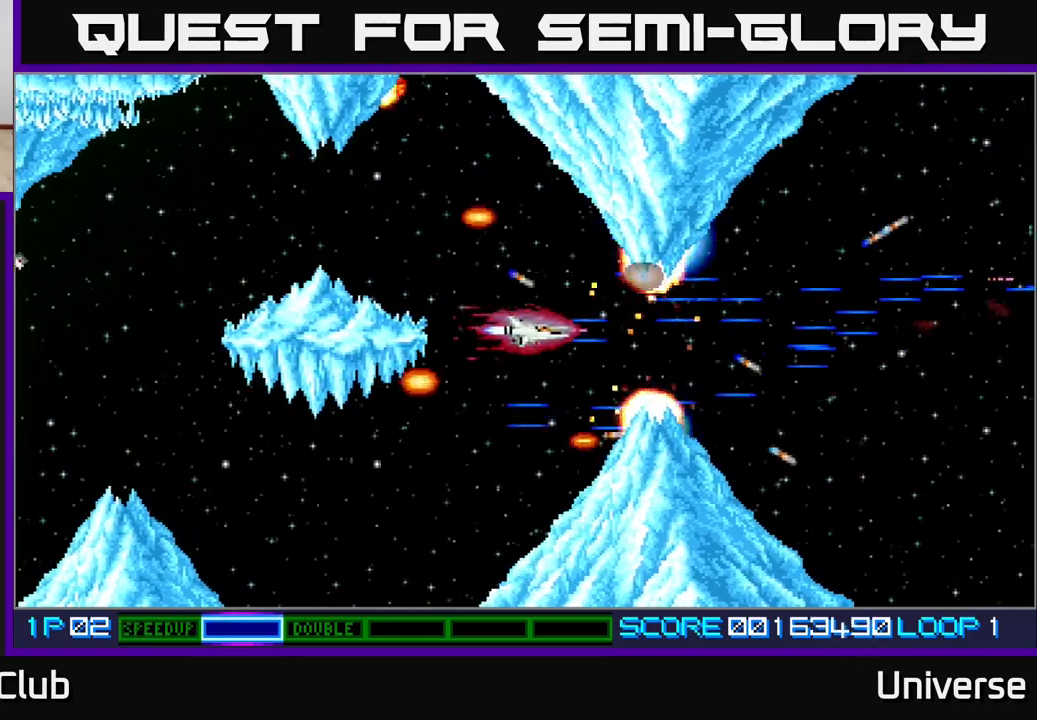
{"dt_ms": 500, "buttons": ["A"], "events": [[67, "DPAD_LEFT", "up"], [383, "DPAD_LEFT", "down"], [483, "DPAD_LEFT", "up"]]}
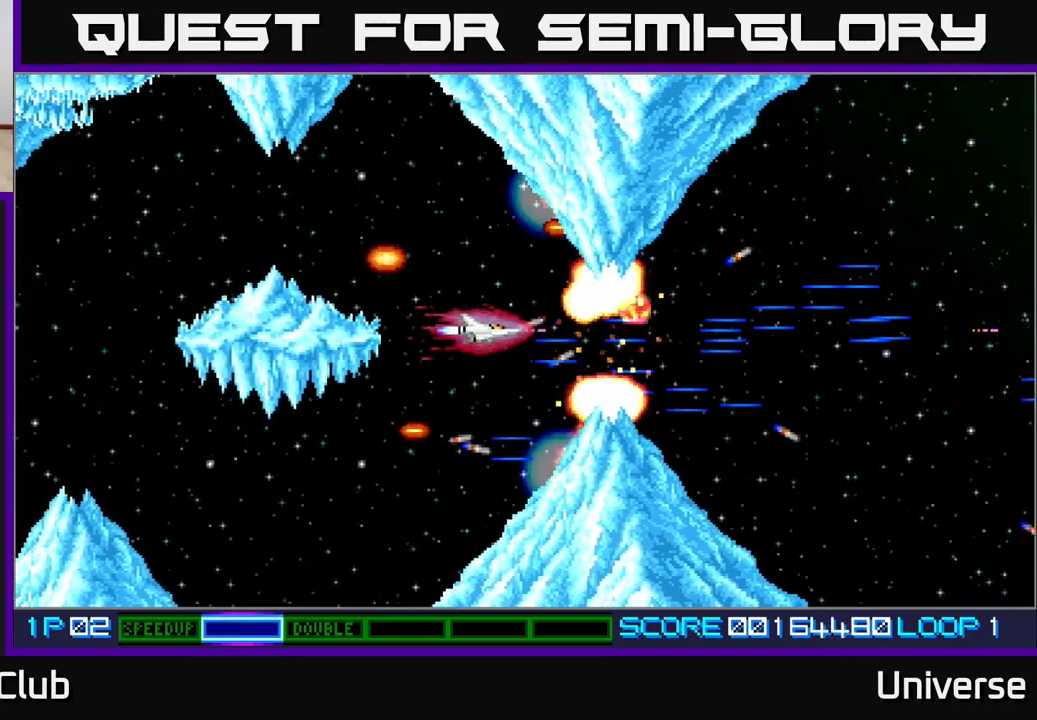
{"dt_ms": 500, "buttons": ["A"], "events": [[250, "DPAD_LEFT", "down"], [333, "DPAD_LEFT", "up"]]}
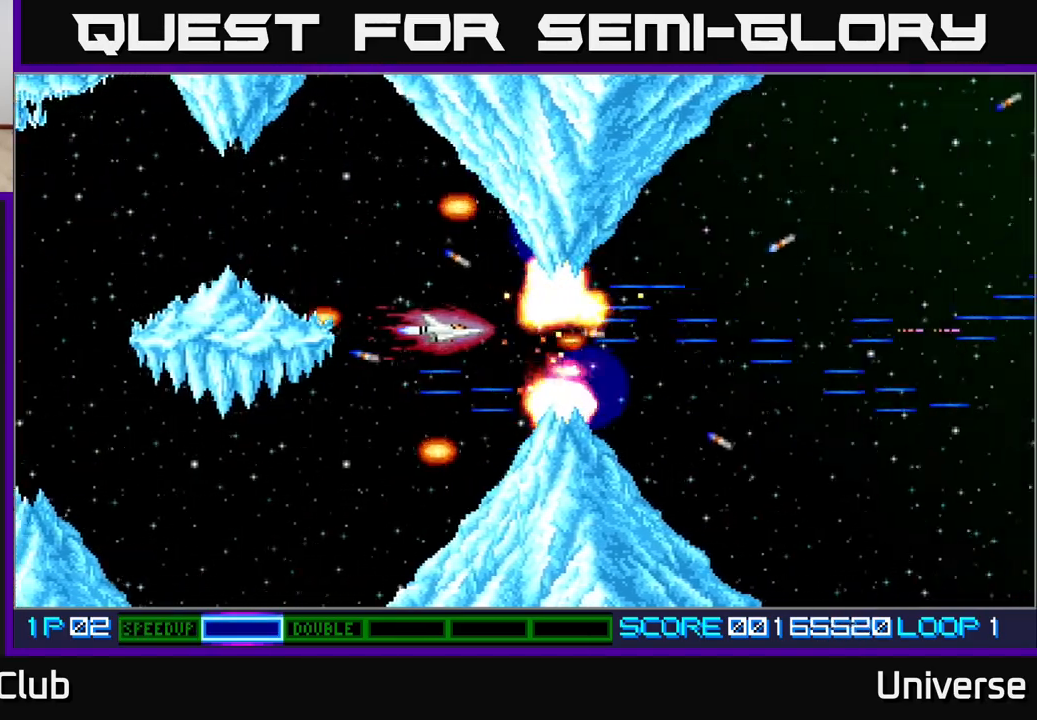
{"dt_ms": 500, "buttons": ["A"], "events": [[33, "DPAD_LEFT", "down"], [133, "DPAD_LEFT", "up"], [367, "DPAD_LEFT", "down"], [467, "DPAD_LEFT", "up"]]}
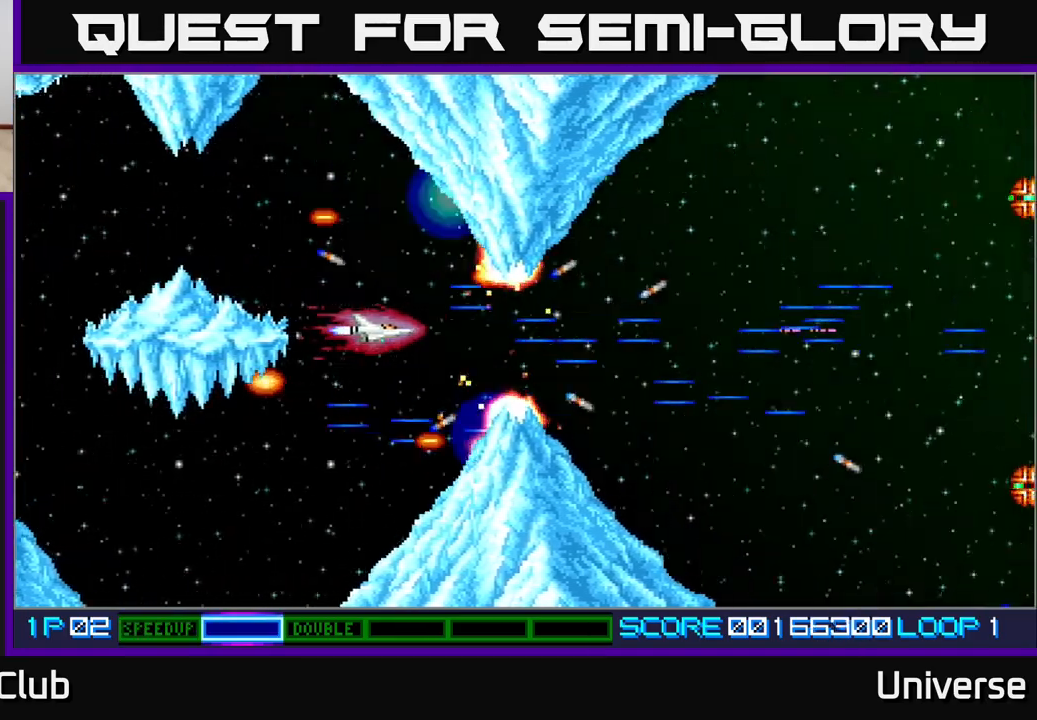
{"dt_ms": 500, "buttons": ["A"], "events": []}